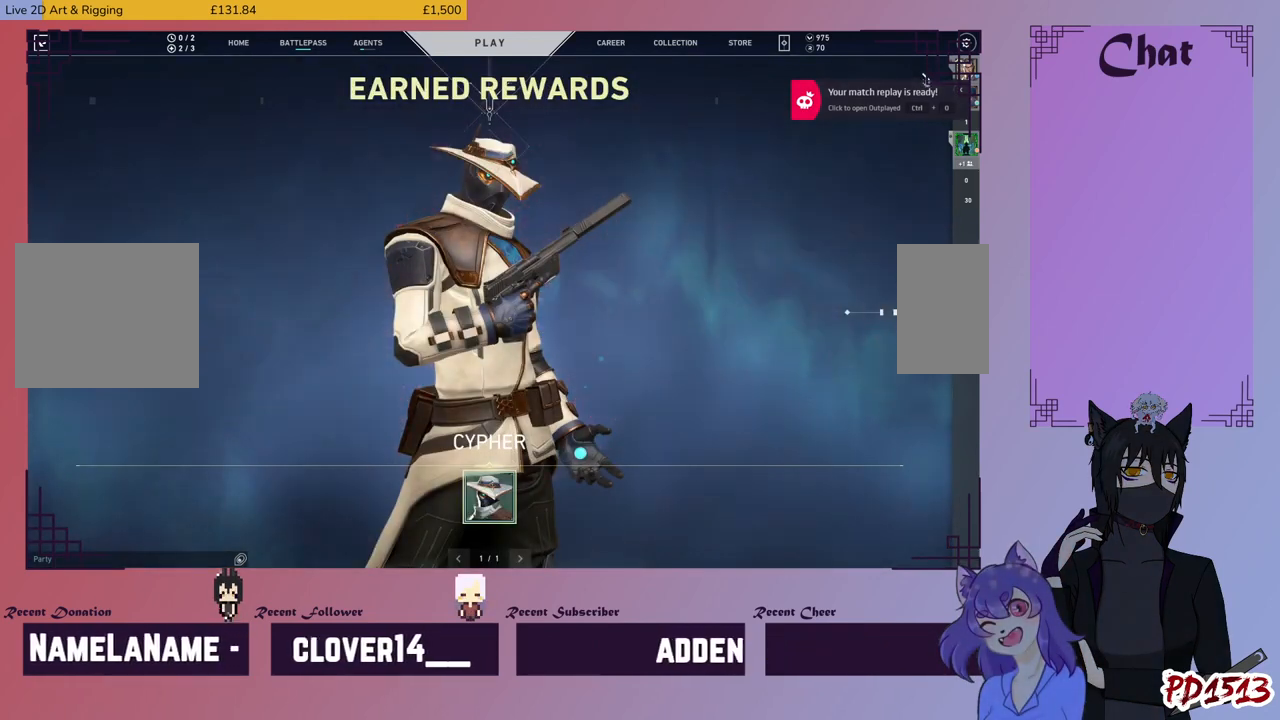
Gameplay with keyboard and mouse; each line is a JSON object with the keys and mouse buttons held at the frame after it. "events" lists presses ("down") and releases ("up") of "a", "c", "ctrl", "d", "e", "f", "q", "r", "s", "shift", "space", "tab", "v", "w", "x", "z", "mouse_left", "mouse_wheel", "mouse_right", "mouse_mb4" and "mouse_mb5" between this image and that frame as [ms after this image, input, new state], when the widget could be followed in between. "mouse_left", "mouse_wheel", "mouse_right", "mouse_mb4", "mouse_mb5" = the "left", "wheel", "right", "mb4", "mb5" buttons of the "mouse" list. No other keys are recorded. "wheel" means that the mouse wheel is clicked or scrolled. Mouse movement is not recorded.
{"keys": [], "mouse": [], "events": [[267, "mouse_left", "down"], [367, "mouse_left", "up"]]}
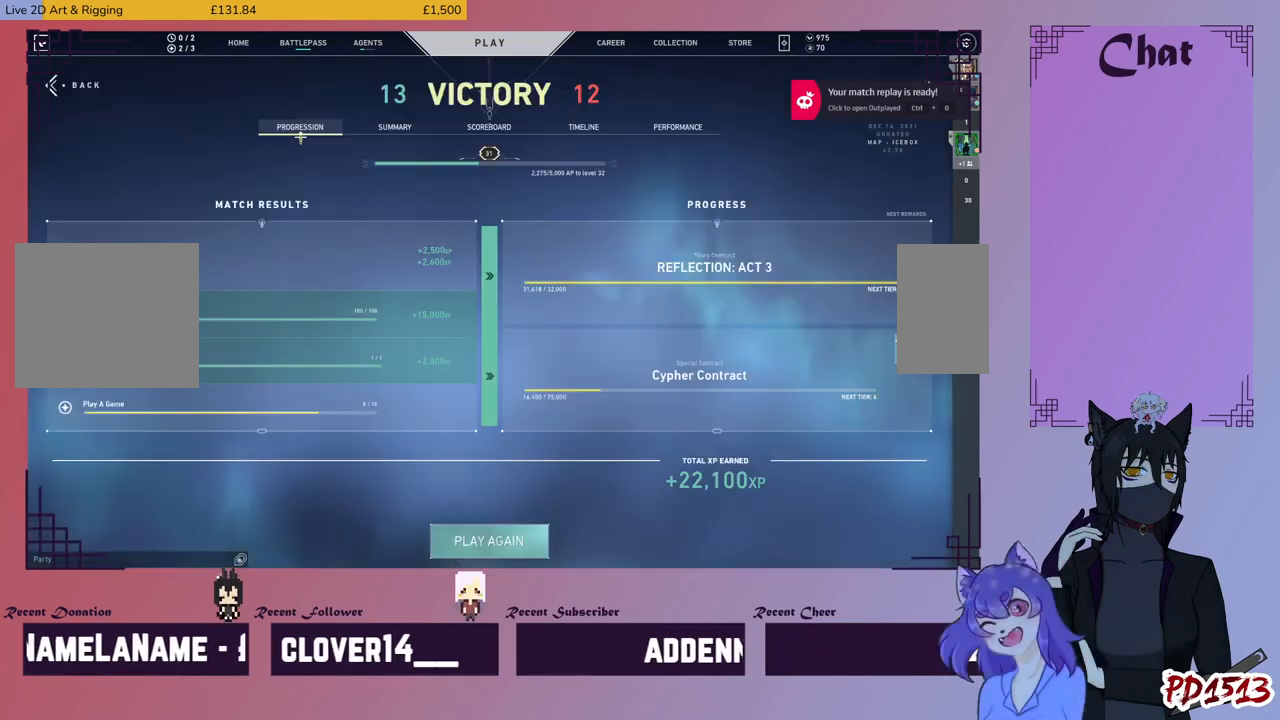
{"keys": [], "mouse": [], "events": []}
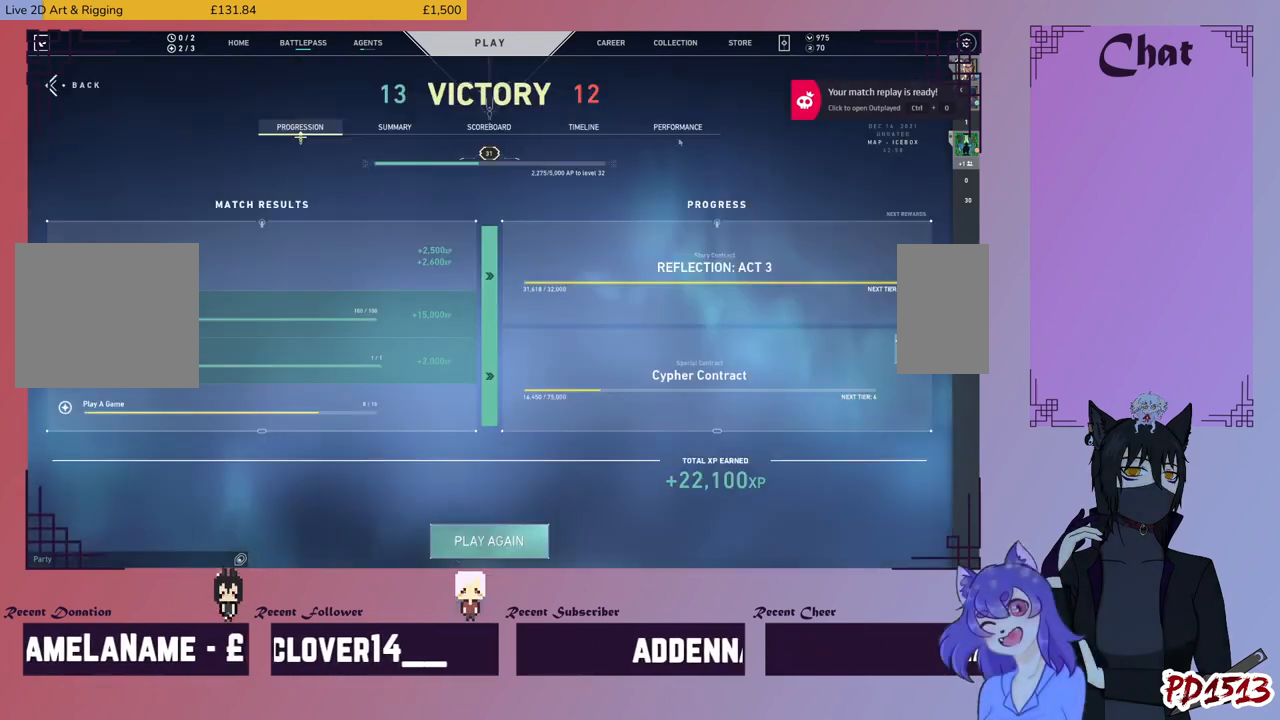
{"keys": [], "mouse": [], "events": []}
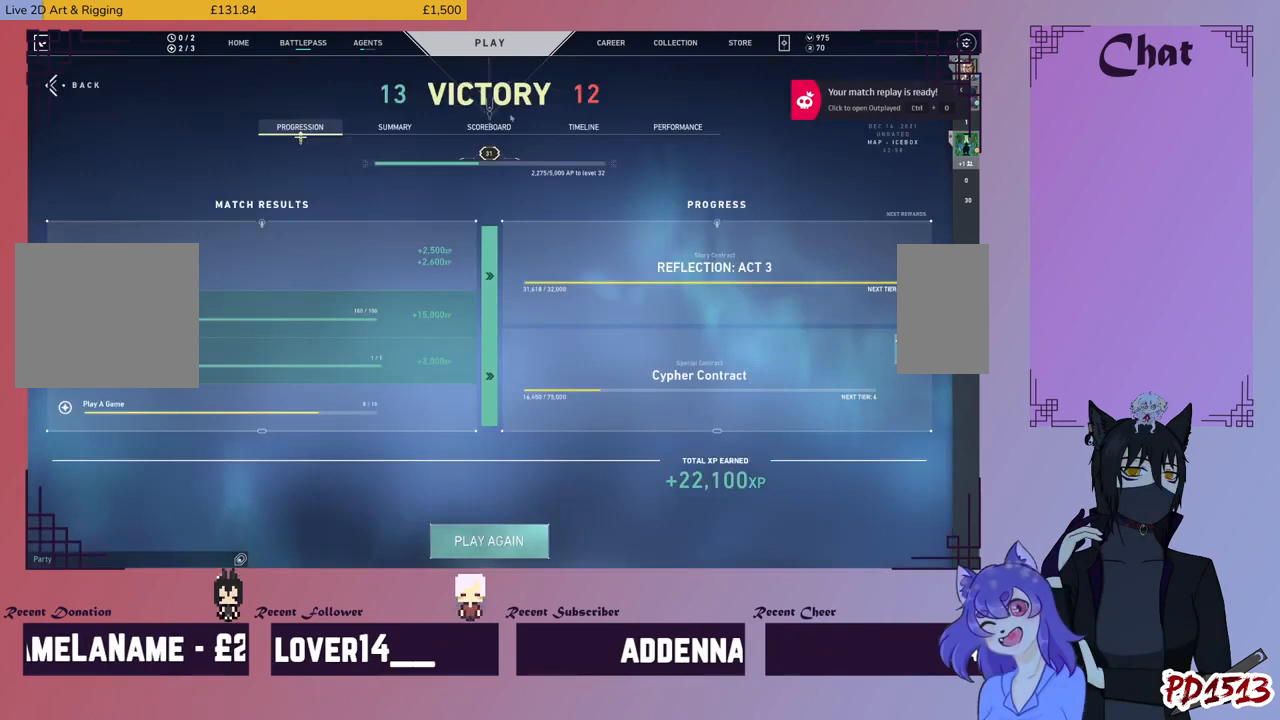
{"keys": [], "mouse": [], "events": []}
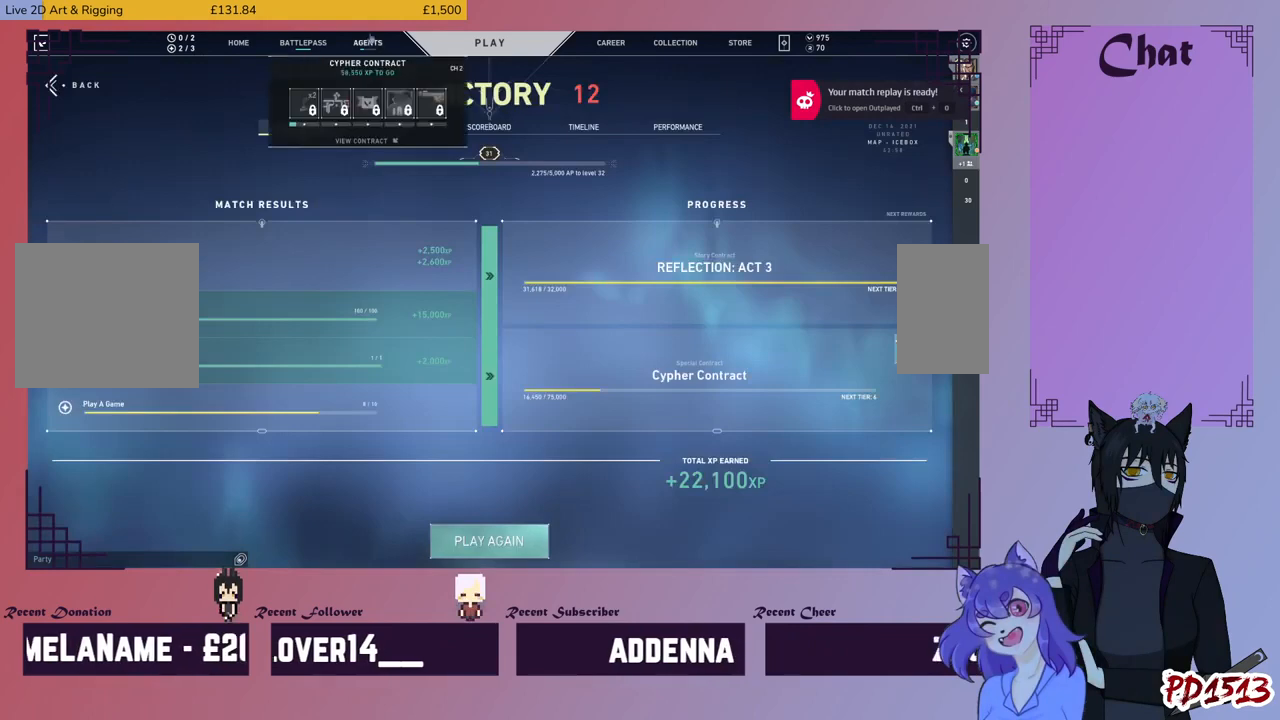
{"keys": [], "mouse": [], "events": [[67, "mouse_left", "down"], [200, "mouse_left", "up"]]}
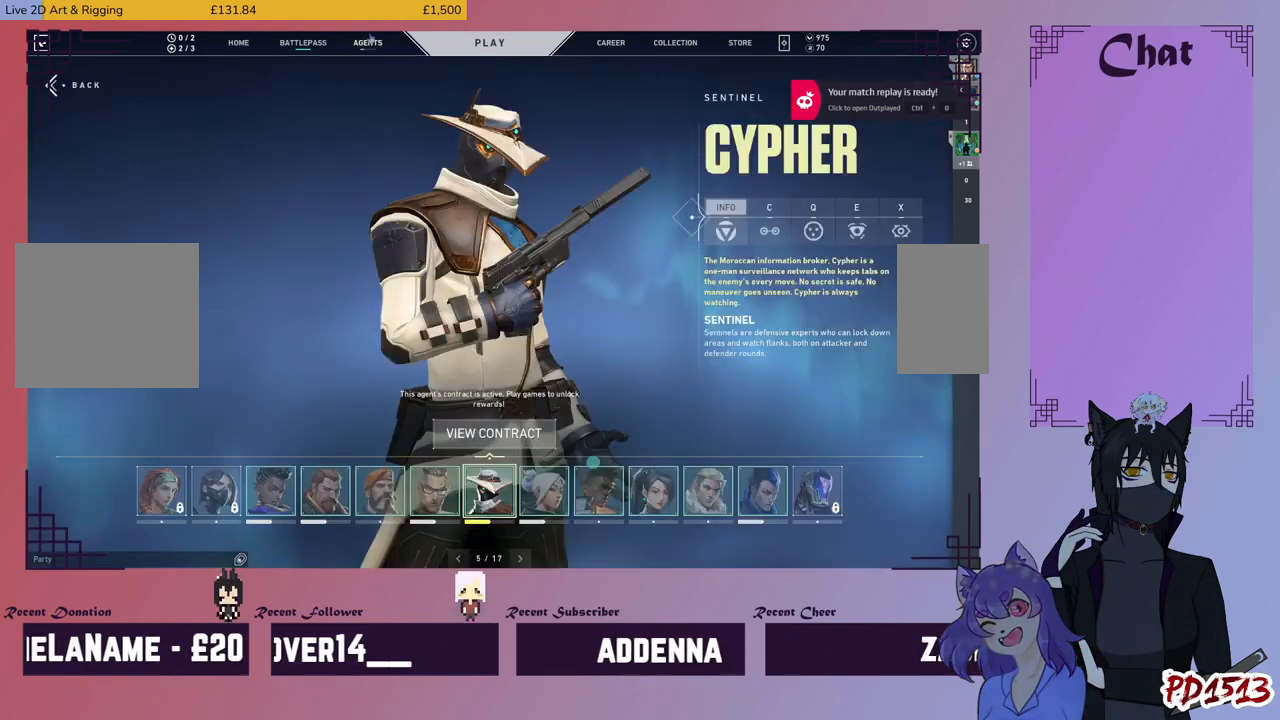
{"keys": [], "mouse": [], "events": []}
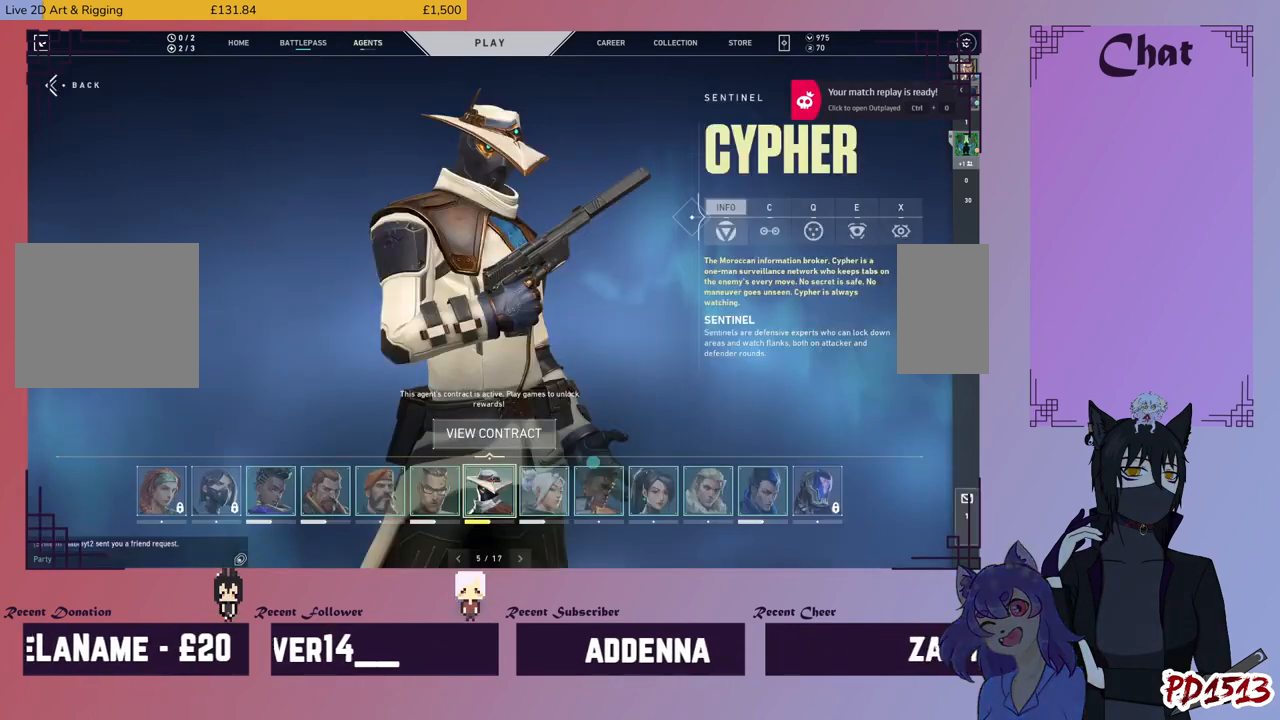
{"keys": [], "mouse": [], "events": []}
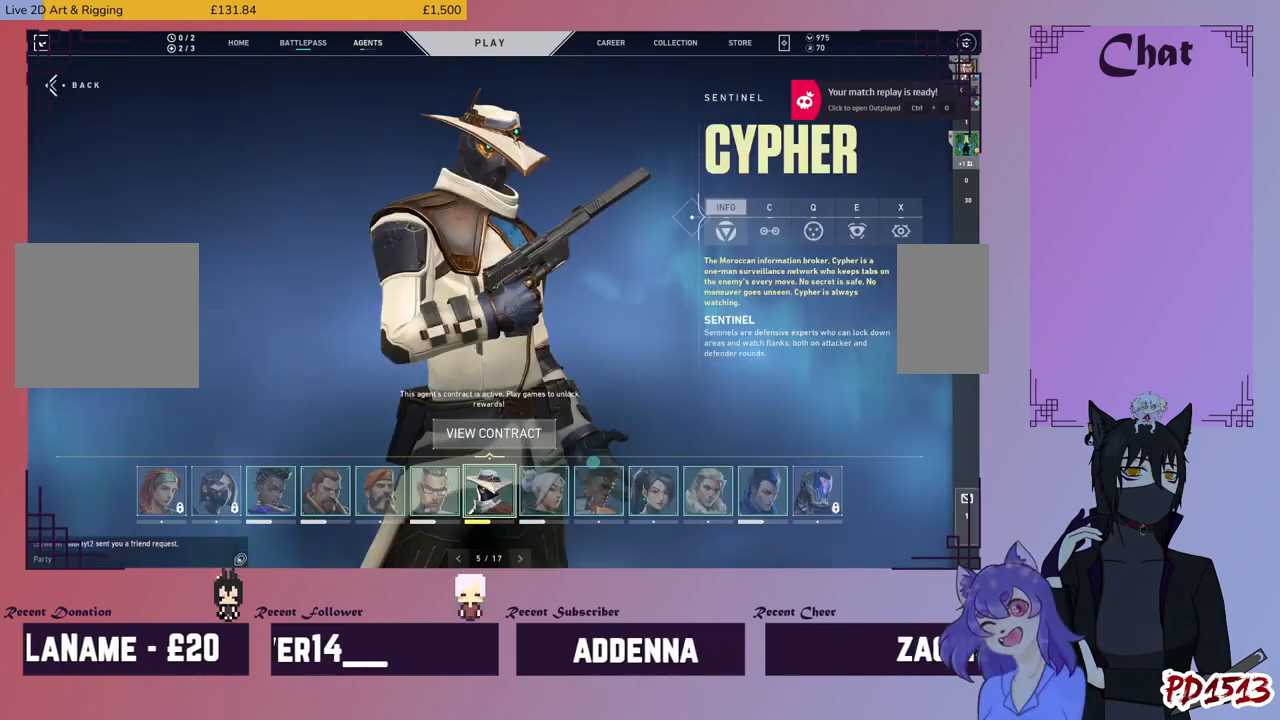
{"keys": [], "mouse": [], "events": []}
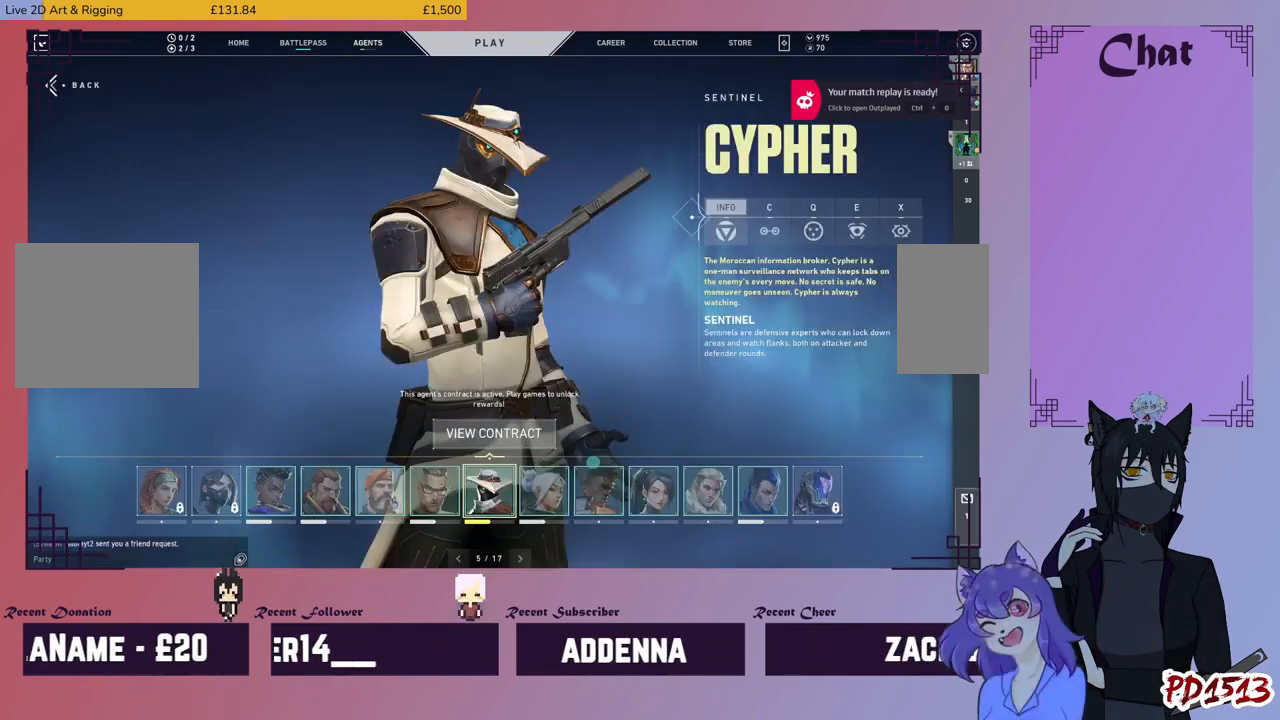
{"keys": [], "mouse": [], "events": []}
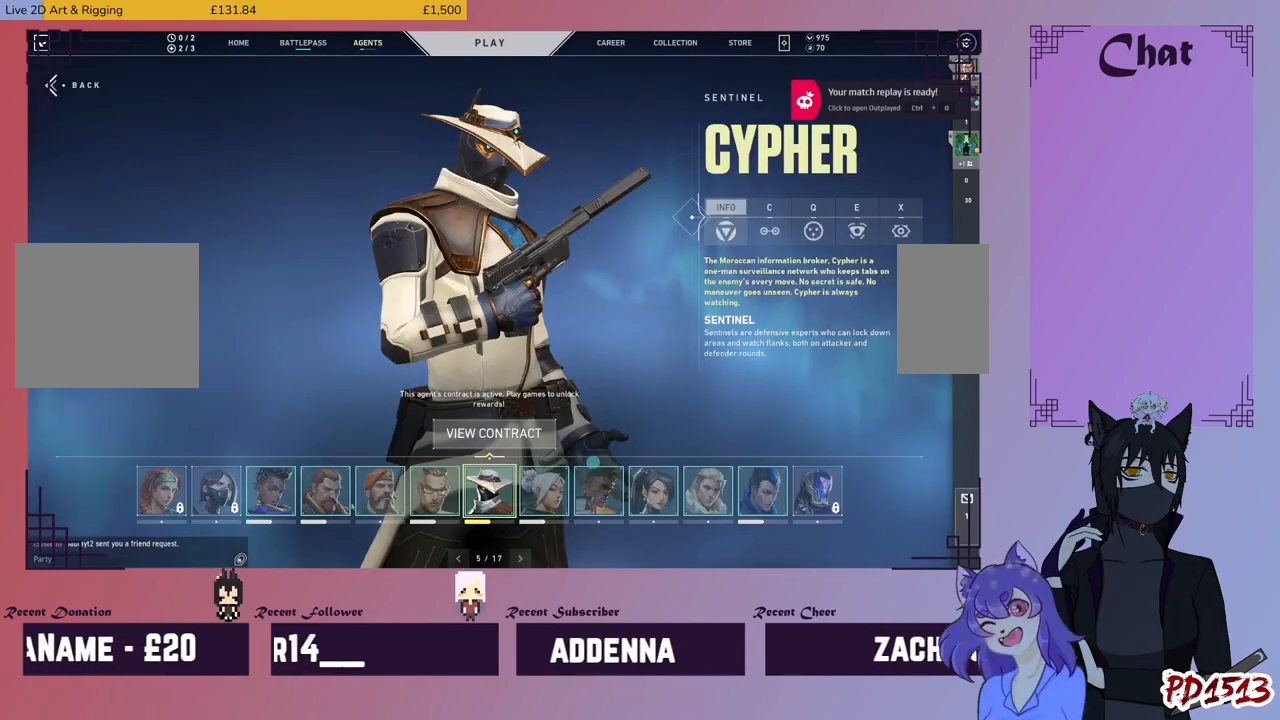
{"keys": [], "mouse": [], "events": []}
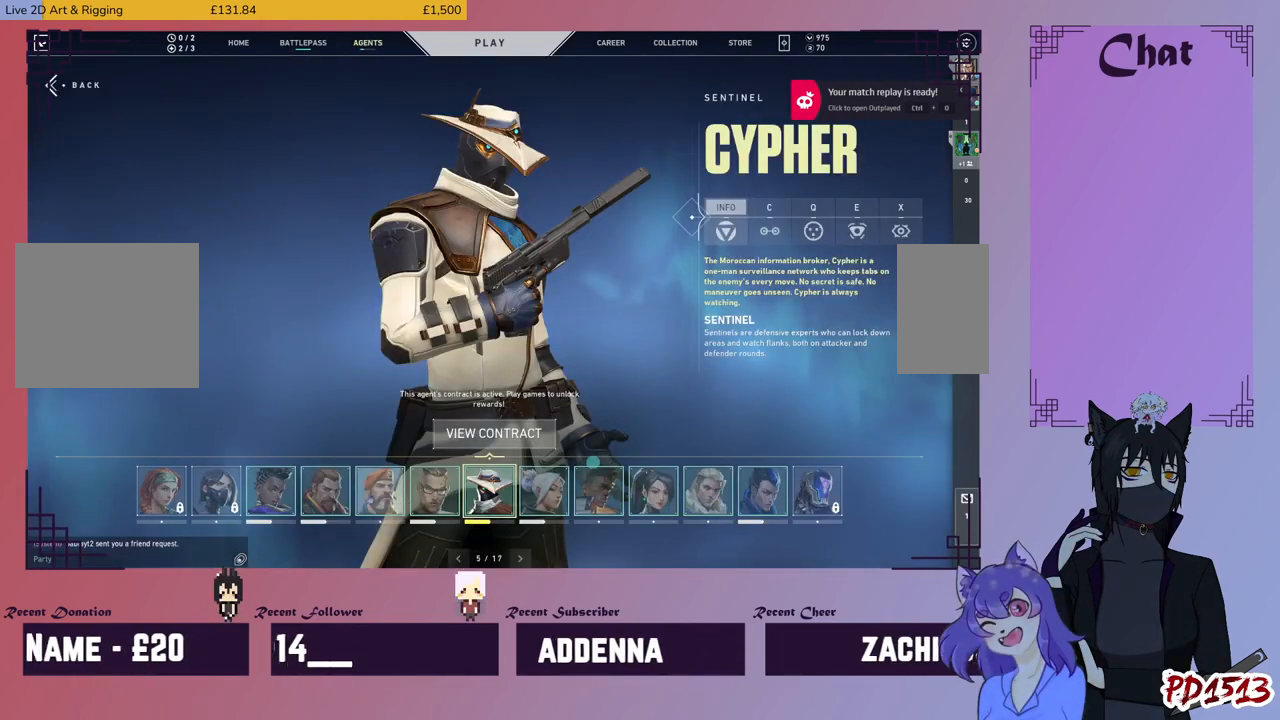
{"keys": [], "mouse": [], "events": []}
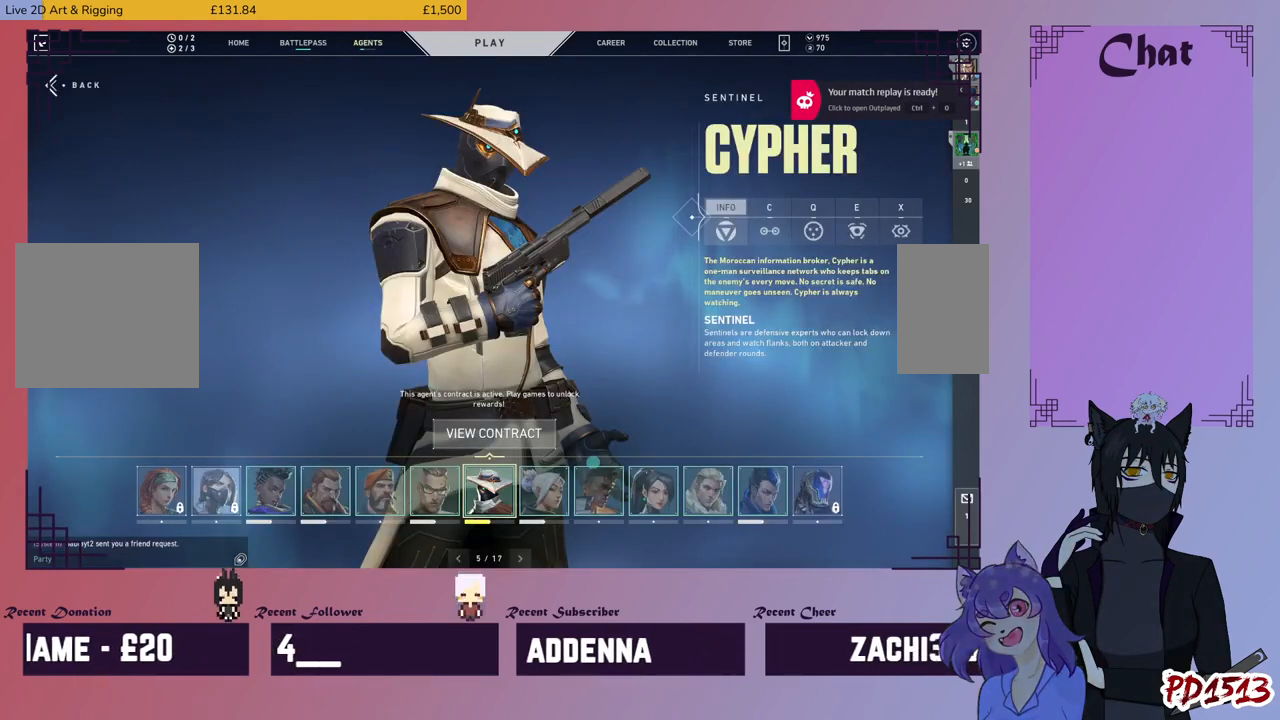
{"keys": [], "mouse": [], "events": [[434, "mouse_left", "down"], [500, "mouse_left", "up"]]}
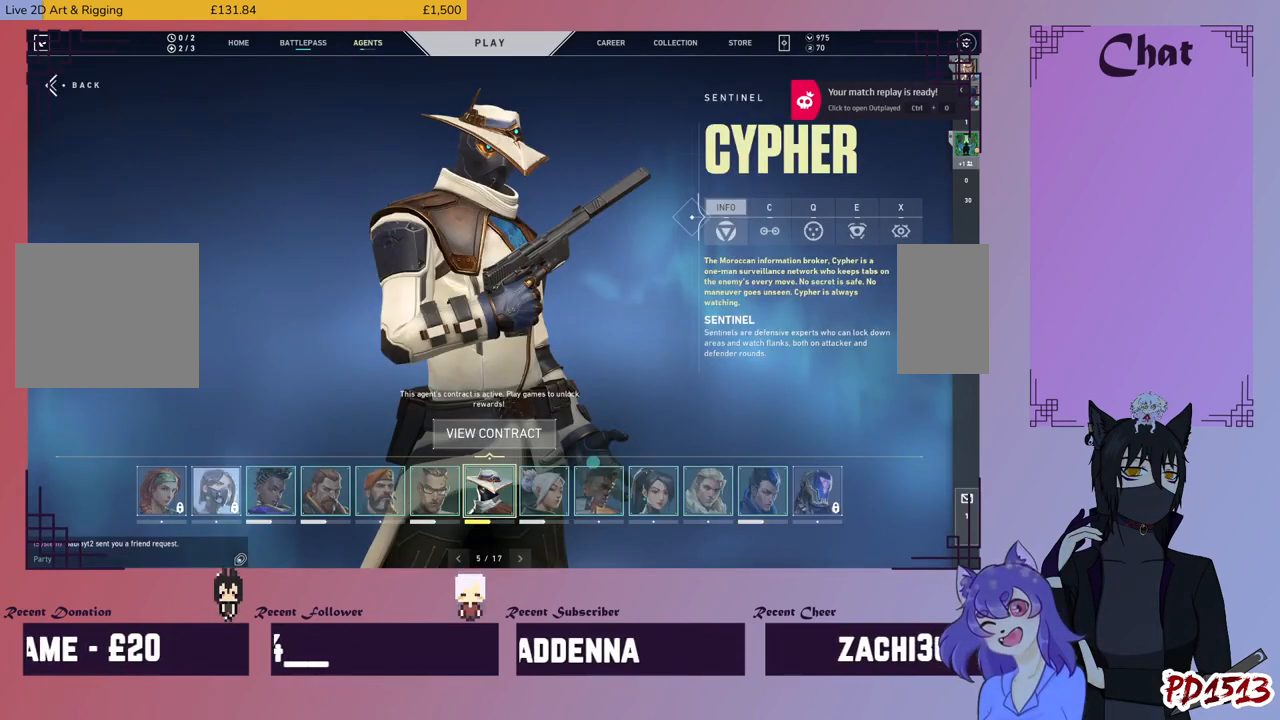
{"keys": [], "mouse": [], "events": []}
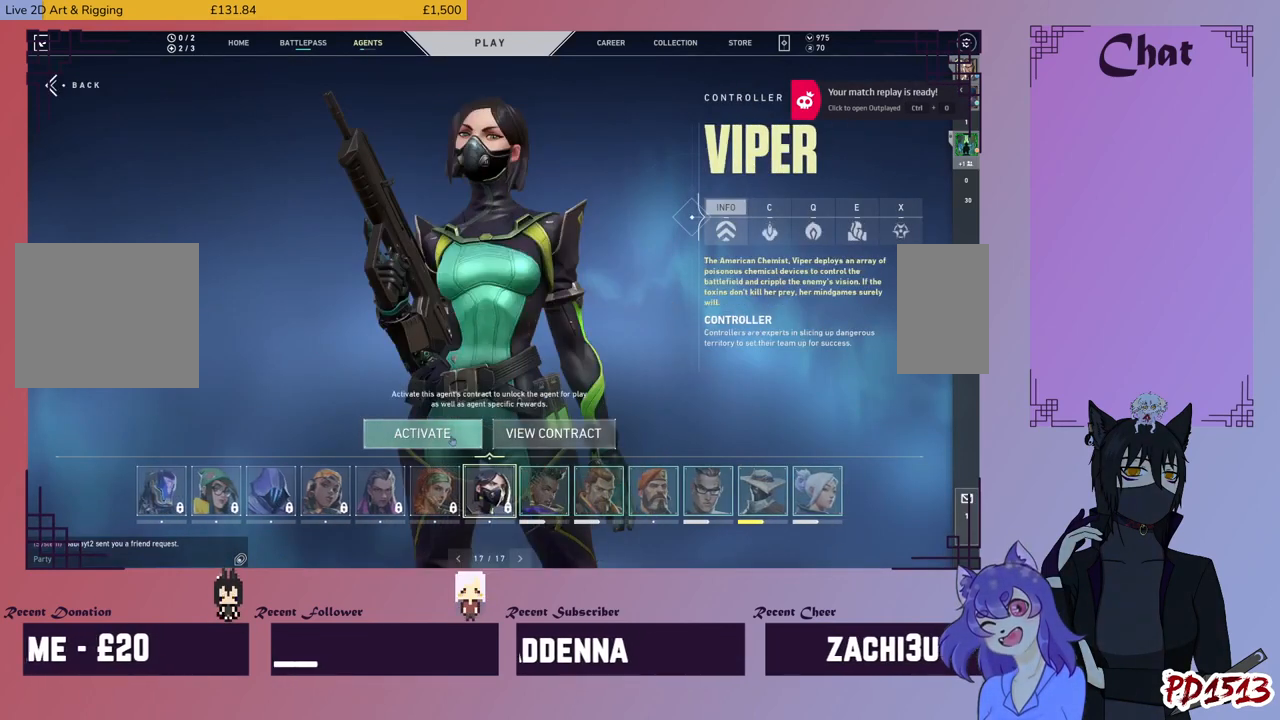
{"keys": [], "mouse": [], "events": [[67, "mouse_left", "down"], [134, "mouse_left", "up"]]}
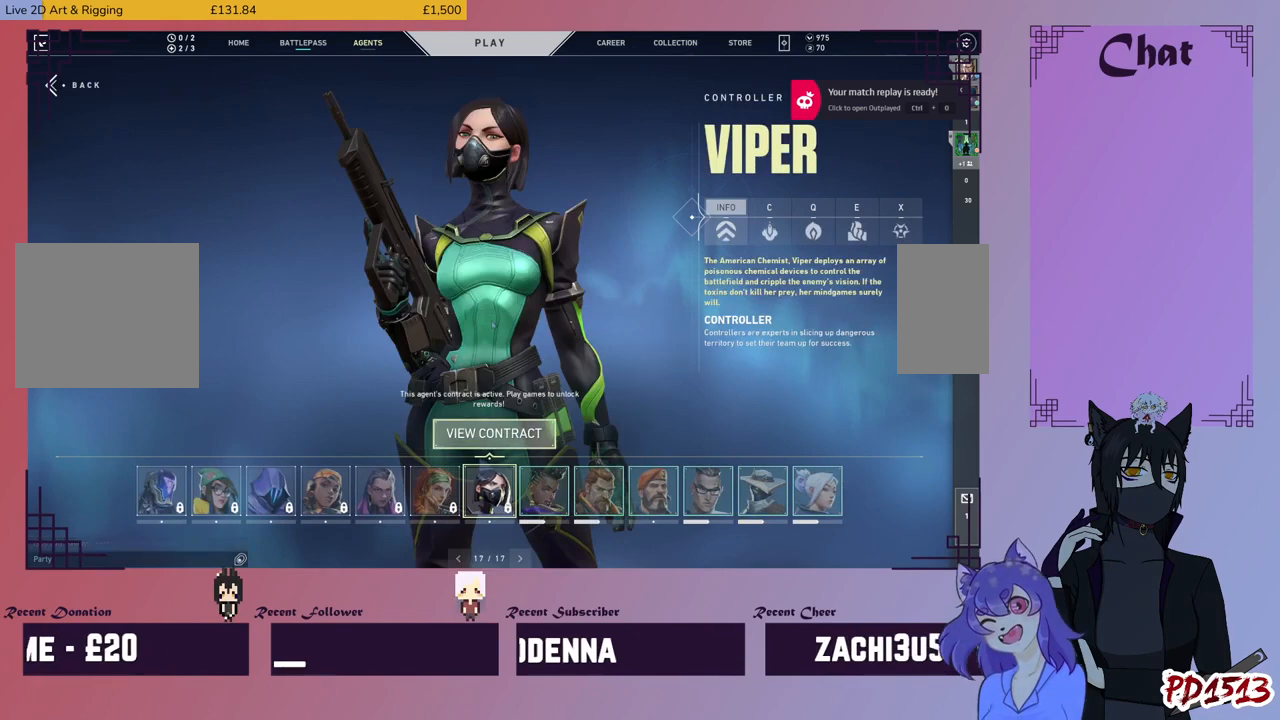
{"keys": [], "mouse": [], "events": []}
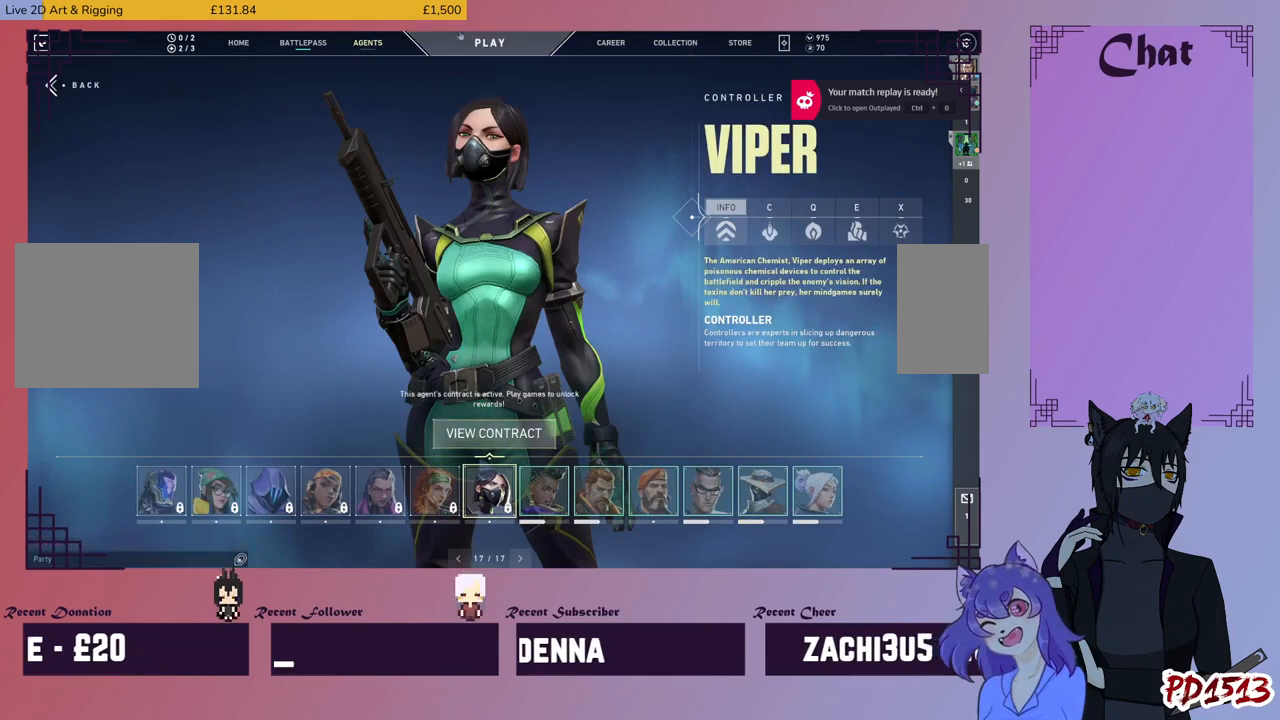
{"keys": [], "mouse": [], "events": []}
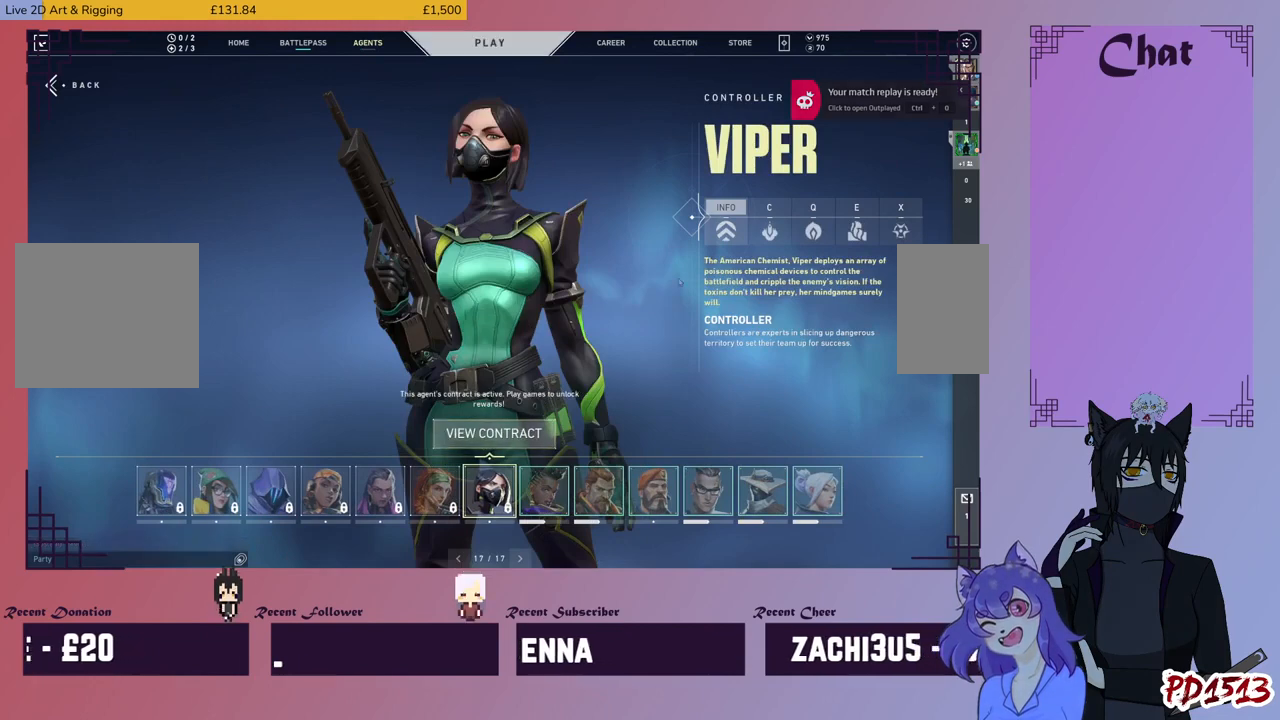
{"keys": [], "mouse": [], "events": []}
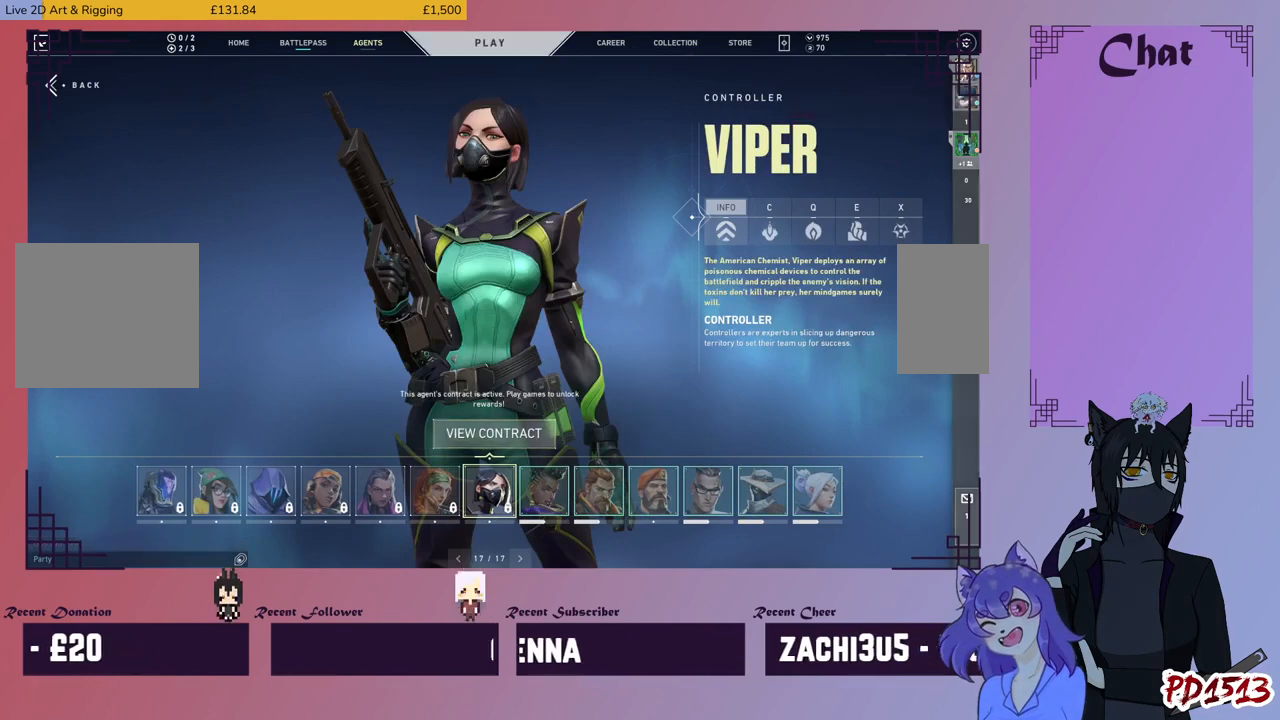
{"keys": [], "mouse": [], "events": []}
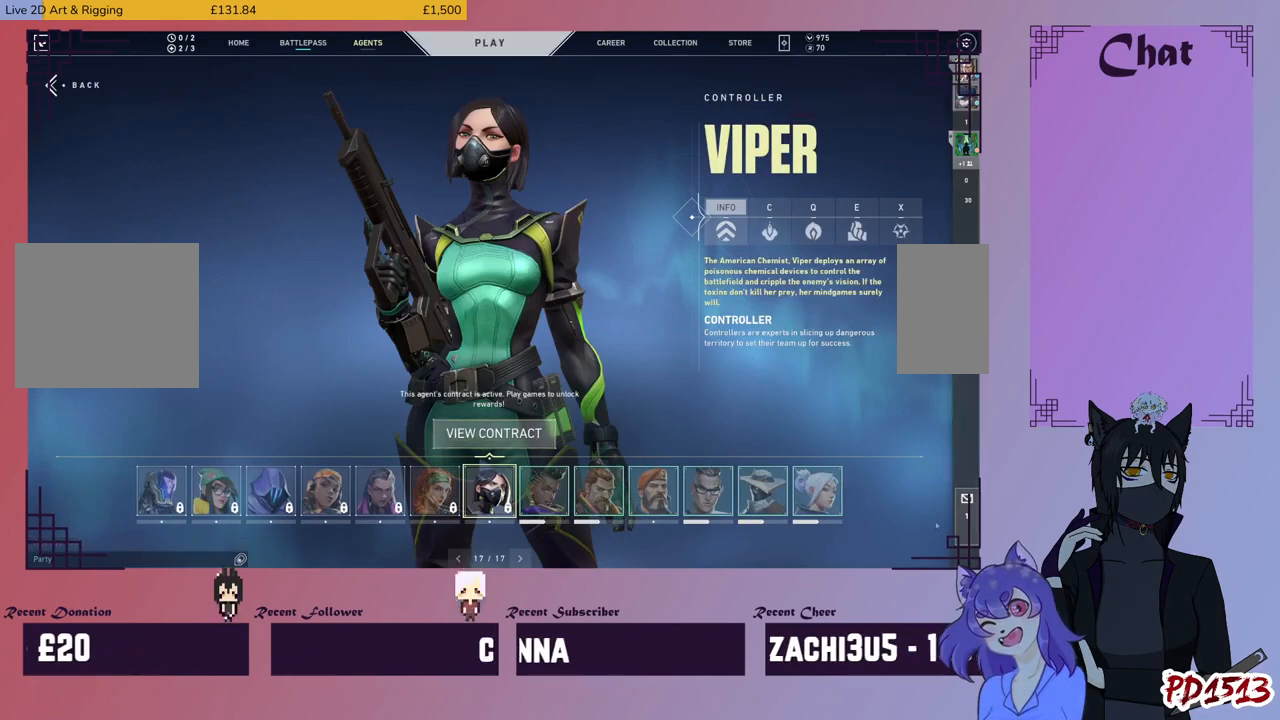
{"keys": [], "mouse": [], "events": []}